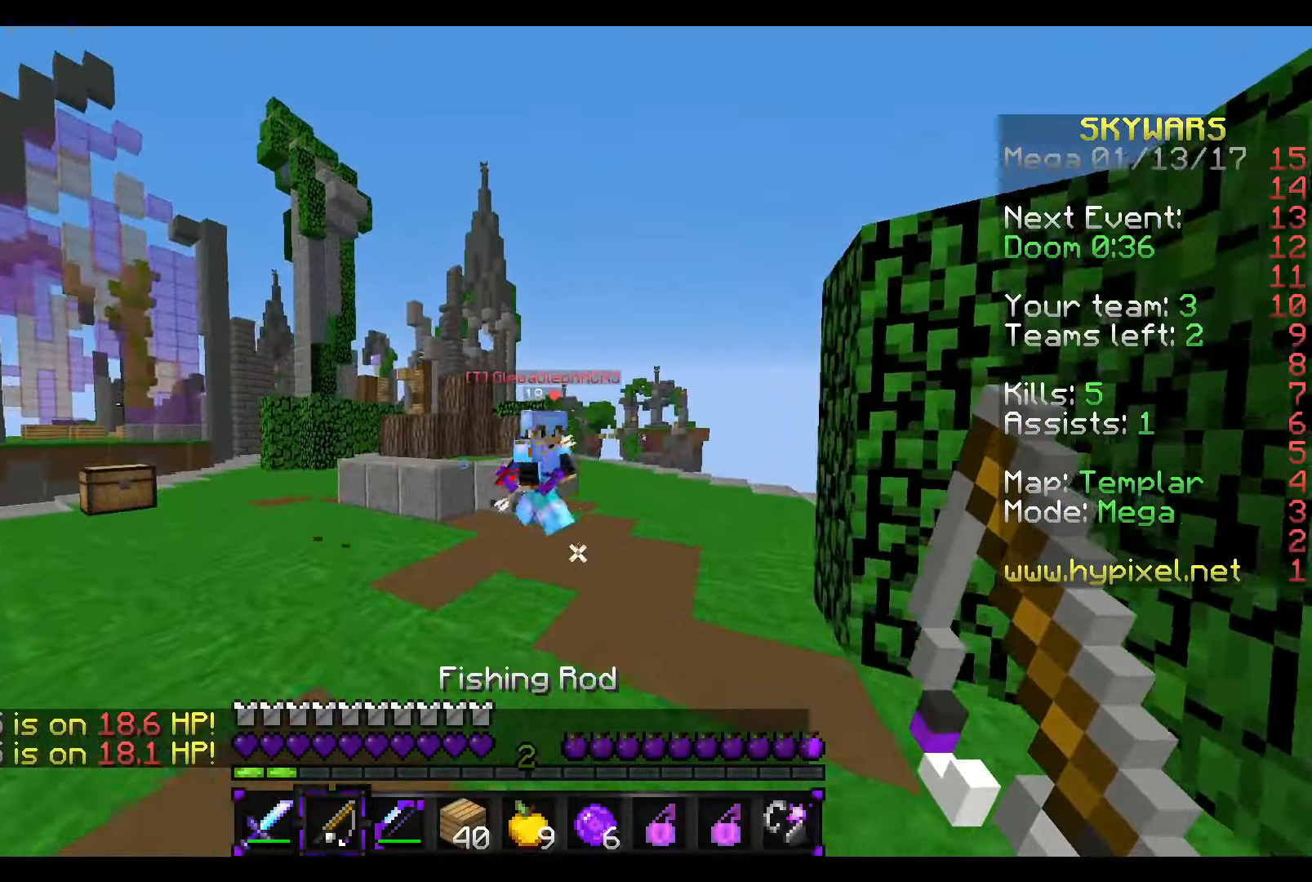
Gameplay with keyboard and mouse; each line is a JSON object with the keys and mouse buttons held at the frame after it. "events" lists presses ("down") and releases ("up") of "a", "d", "s", "w", "mouse_left" and "mouse_right" between this image and that frame as [ms after this image, input, new state], when the widget could be followed in between. "mouse_left", "mouse_right" = the "left", "right" buttons of the "mouse" list. No other keys are recorded. Fast repeated clicks can show as one long hold. Mouse movement is not recorded.
{"keys": ["d", "w"], "mouse": ["left"], "events": [[66, "mouse_right", "up"], [166, "mouse_left", "down"], [216, "mouse_left", "up"], [266, "mouse_left", "down"], [316, "d", "down"], [366, "mouse_left", "up"], [416, "mouse_left", "down"]]}
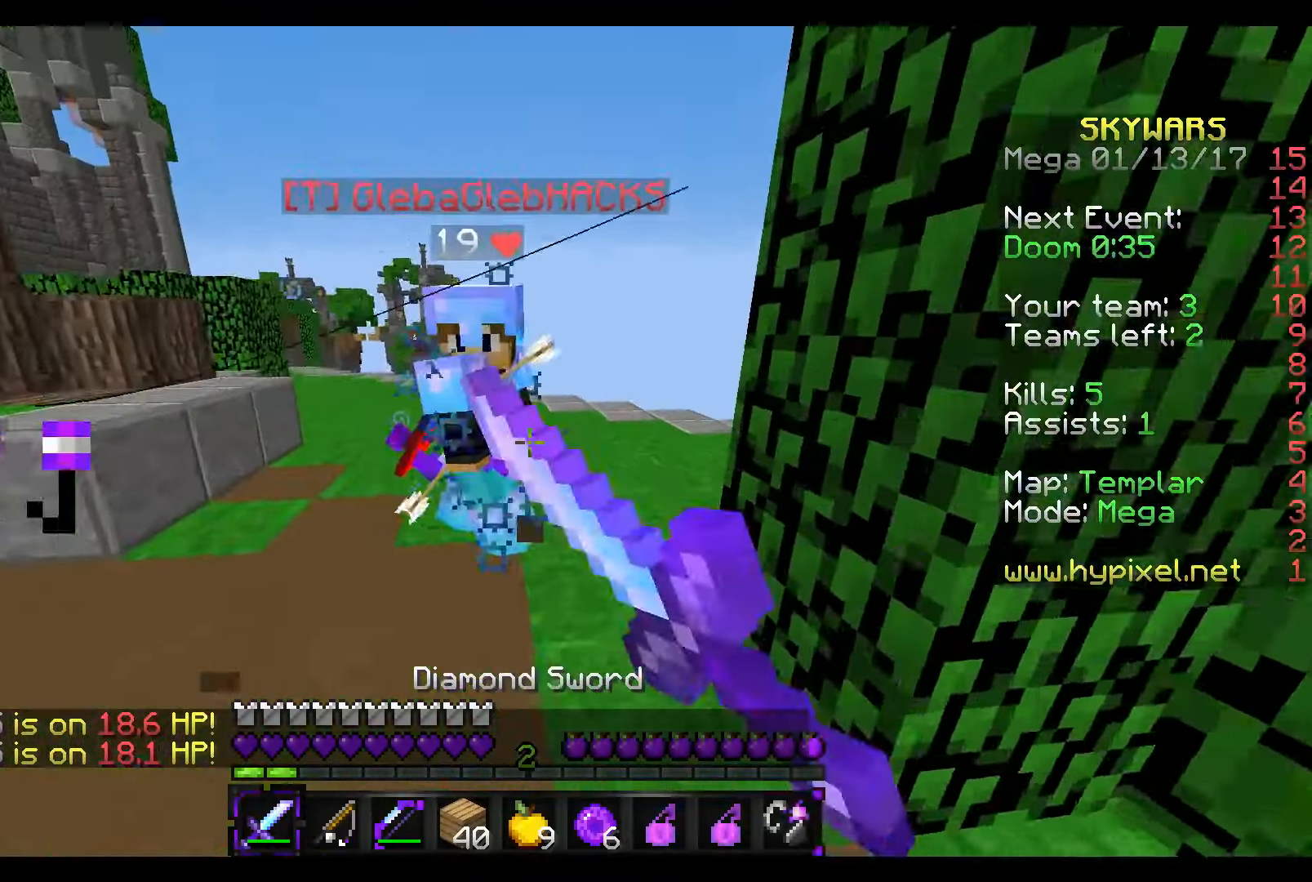
{"keys": ["w"], "mouse": [], "events": [[16, "d", "up"], [16, "mouse_left", "up"], [66, "mouse_left", "down"], [66, "w", "up"], [116, "mouse_left", "up"], [116, "s", "down"], [166, "mouse_left", "down"], [166, "w", "down"], [216, "s", "up"], [366, "mouse_left", "up"], [416, "mouse_left", "down"], [466, "mouse_left", "up"]]}
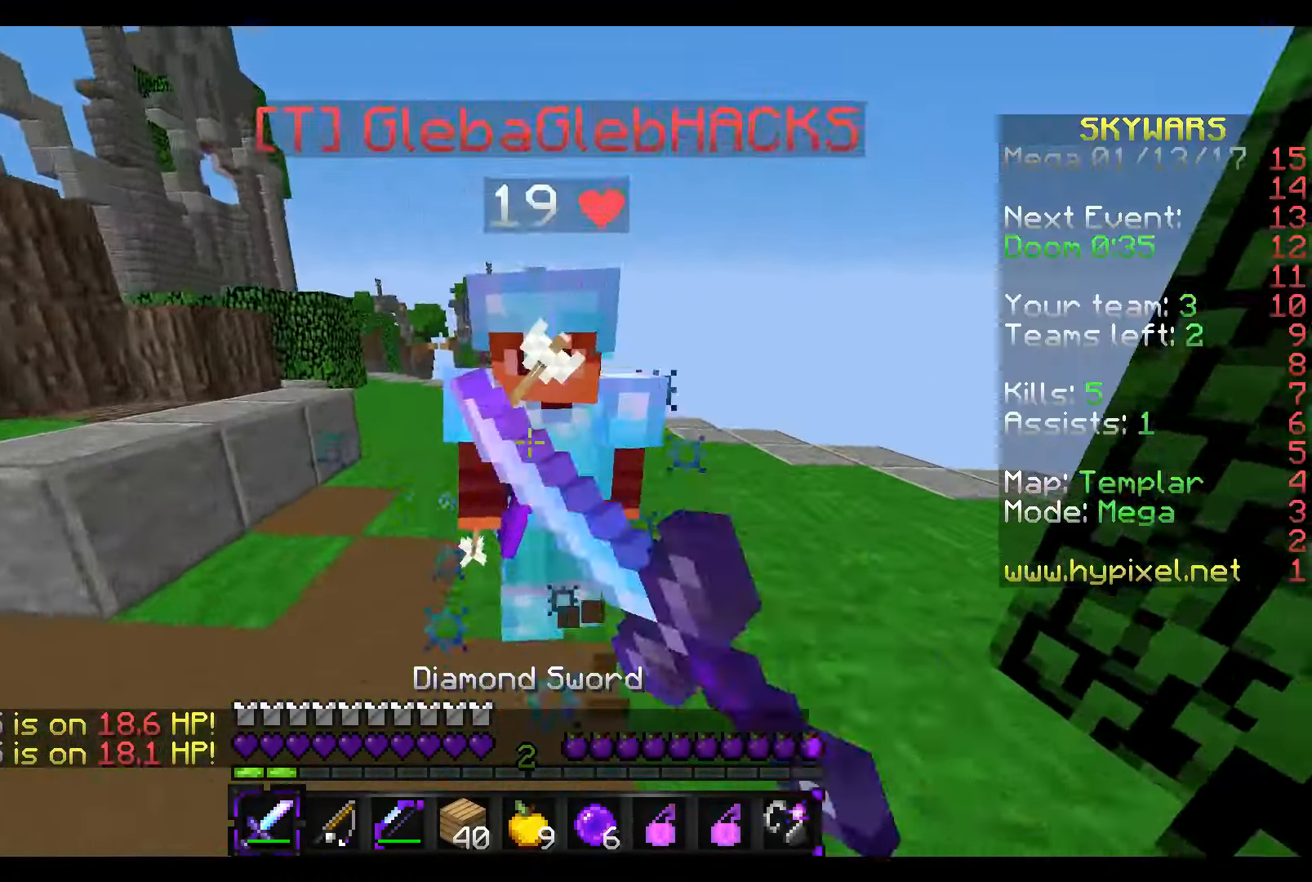
{"keys": [], "mouse": ["left"], "events": [[16, "mouse_left", "down"], [116, "mouse_left", "up"], [166, "mouse_left", "down"], [166, "s", "down"], [166, "w", "up"], [266, "mouse_left", "up"], [266, "w", "down"], [316, "mouse_left", "down"], [316, "s", "up"], [366, "mouse_left", "up"], [416, "mouse_left", "down"], [466, "w", "up"]]}
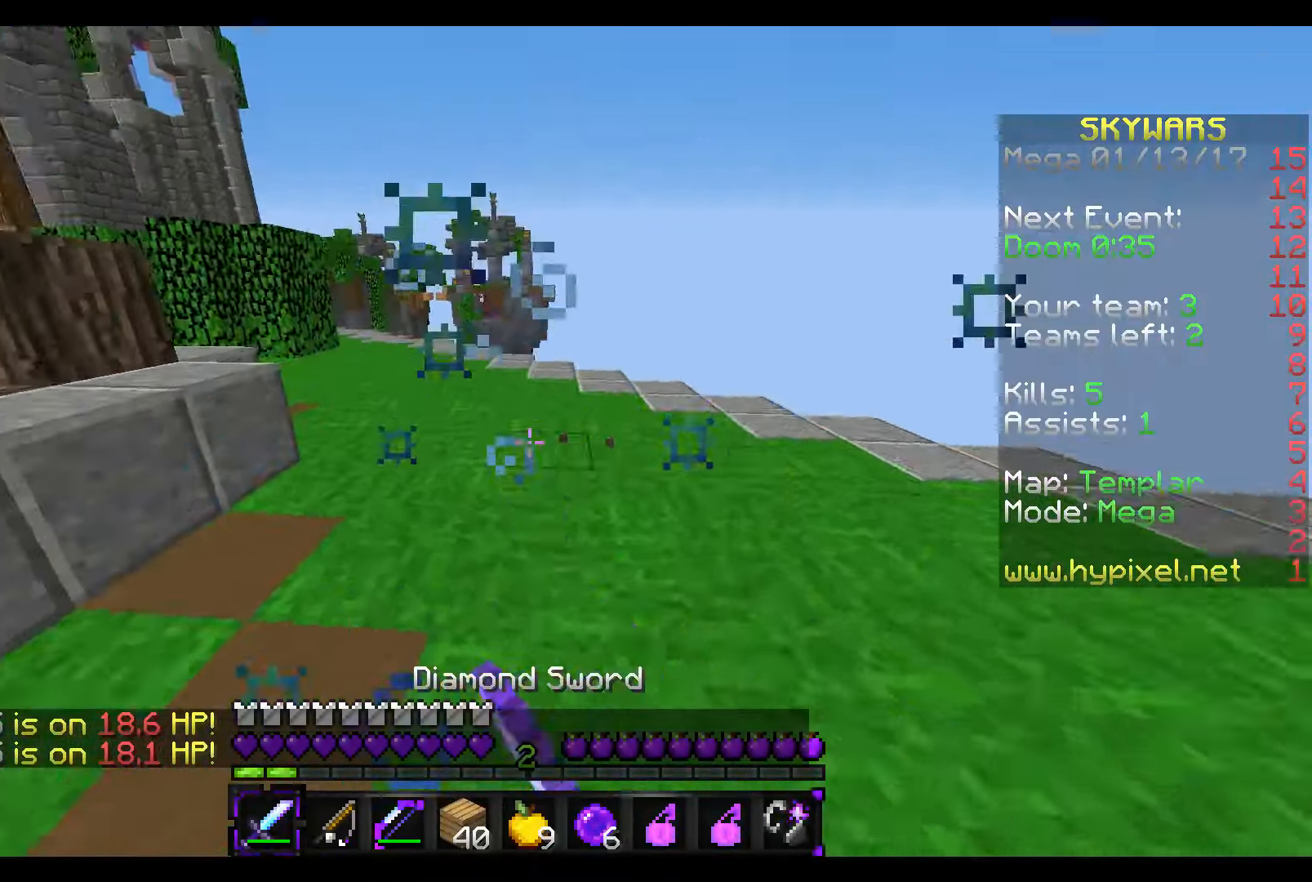
{"keys": ["a", "w"], "mouse": ["left"], "events": [[16, "mouse_left", "up"], [66, "mouse_left", "down"], [66, "s", "down"], [116, "w", "down"], [166, "mouse_left", "up"], [166, "s", "up"], [216, "mouse_left", "down"], [266, "mouse_left", "up"], [316, "a", "down"], [366, "mouse_left", "down"], [416, "mouse_left", "up"], [466, "mouse_left", "down"]]}
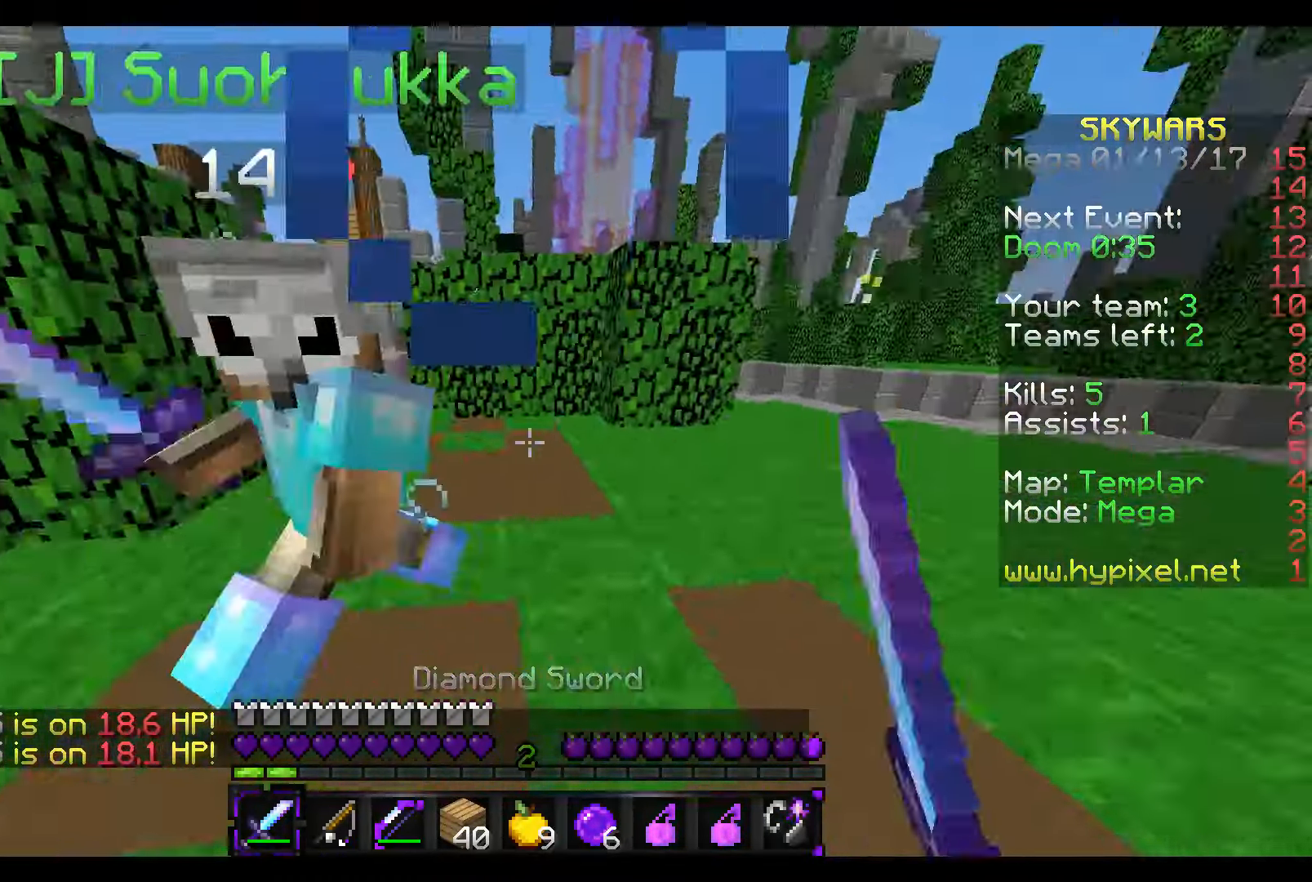
{"keys": ["a", "w"], "mouse": [], "events": [[66, "mouse_left", "up"], [116, "mouse_left", "down"], [216, "a", "up"], [216, "mouse_left", "up"], [266, "mouse_left", "down"], [366, "a", "down"], [366, "mouse_left", "up"], [416, "mouse_left", "down"], [466, "mouse_left", "up"]]}
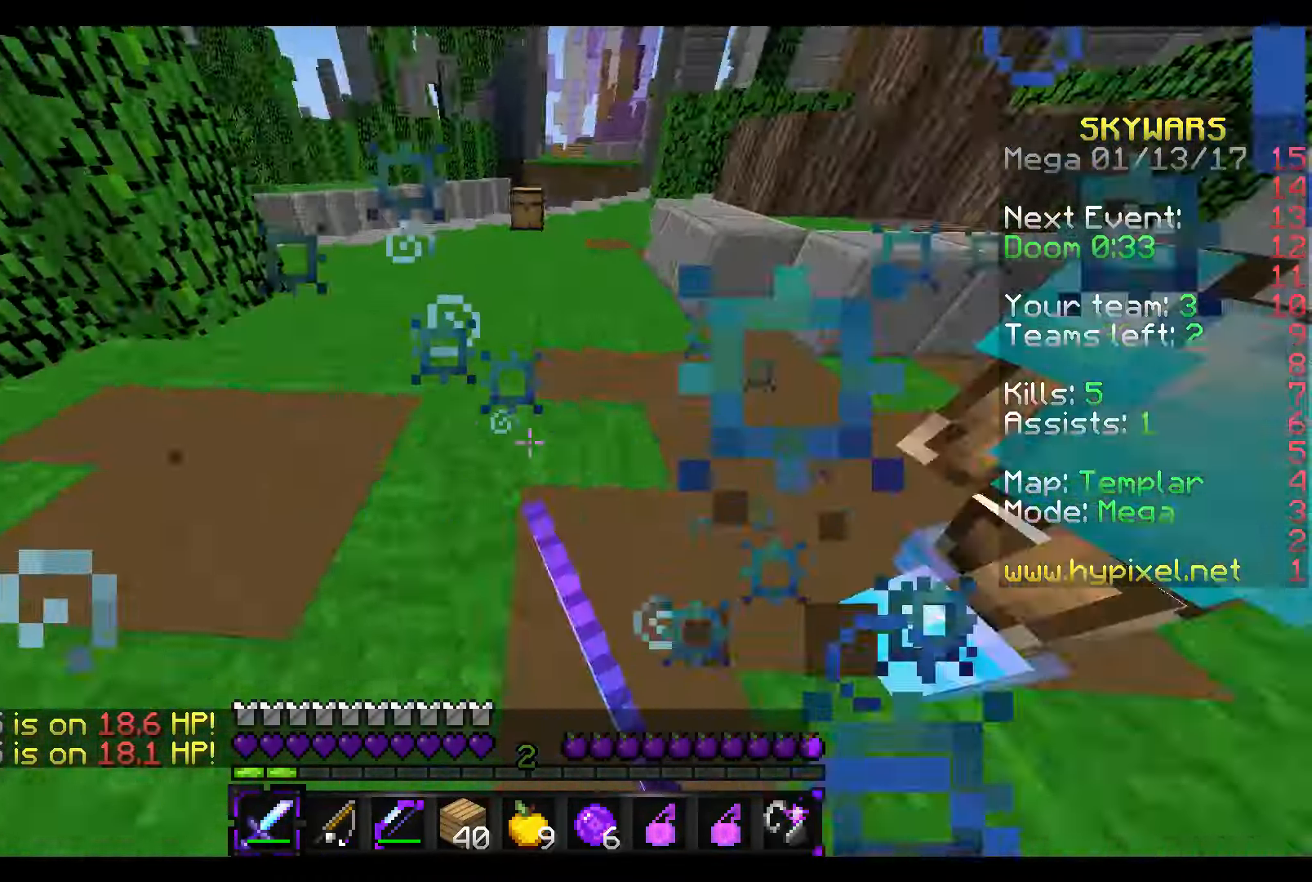
{"keys": ["w"], "mouse": ["left"], "events": [[16, "mouse_left", "down"], [66, "w", "up"], [116, "a", "up"], [116, "mouse_left", "up"], [116, "s", "down"], [166, "mouse_left", "down"], [267, "mouse_left", "up"], [267, "s", "up"], [267, "w", "down"], [367, "mouse_left", "down"], [417, "mouse_left", "up"], [467, "mouse_left", "down"]]}
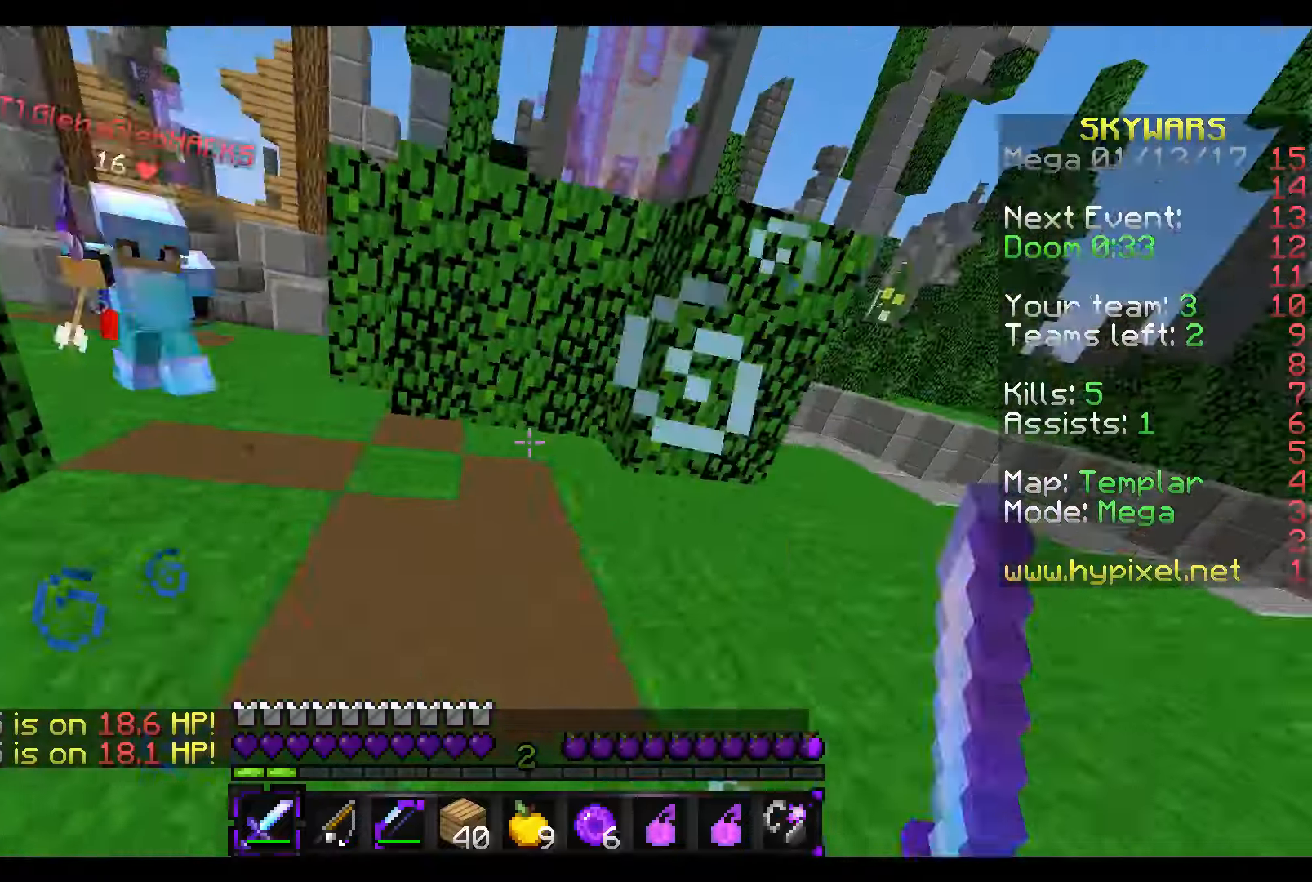
{"keys": ["a", "w"], "mouse": [], "events": [[17, "a", "down"], [67, "mouse_left", "up"], [117, "a", "up"], [167, "mouse_left", "down"], [217, "mouse_left", "up"], [317, "mouse_left", "down"], [417, "a", "down"], [417, "mouse_left", "up"]]}
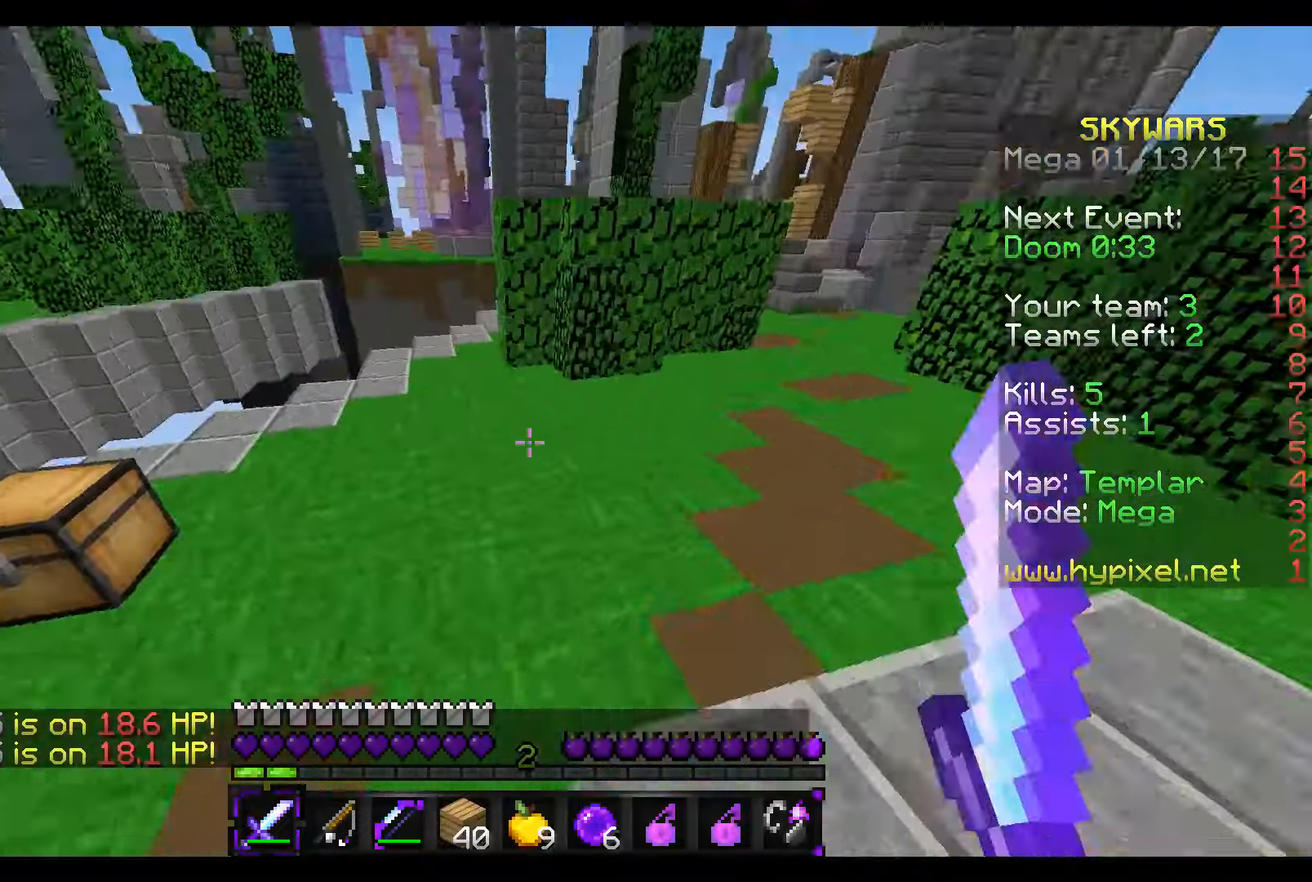
{"keys": ["w"], "mouse": [], "events": [[167, "a", "up"], [367, "s", "down"], [467, "s", "up"]]}
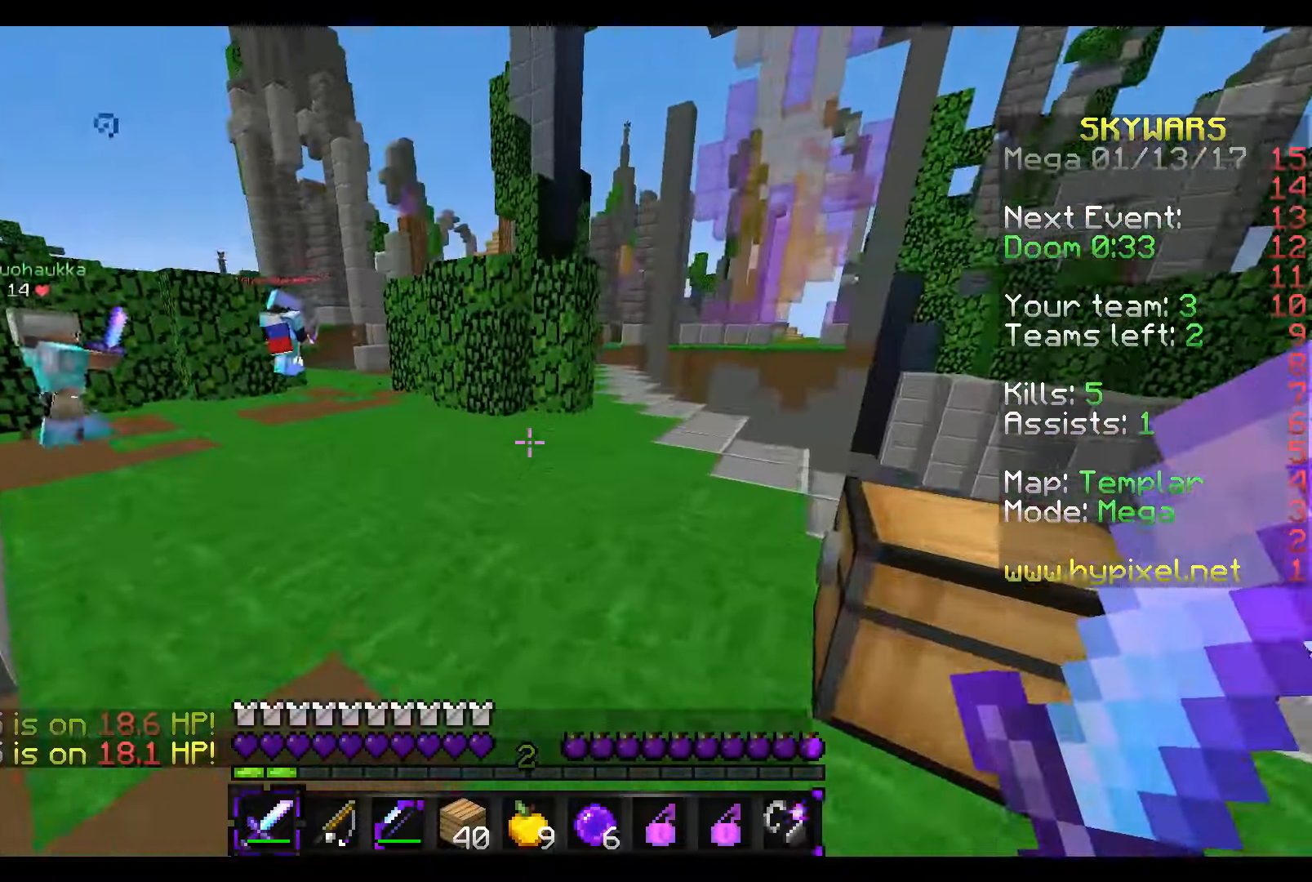
{"keys": ["w"], "mouse": [], "events": [[167, "a", "down"], [267, "a", "up"]]}
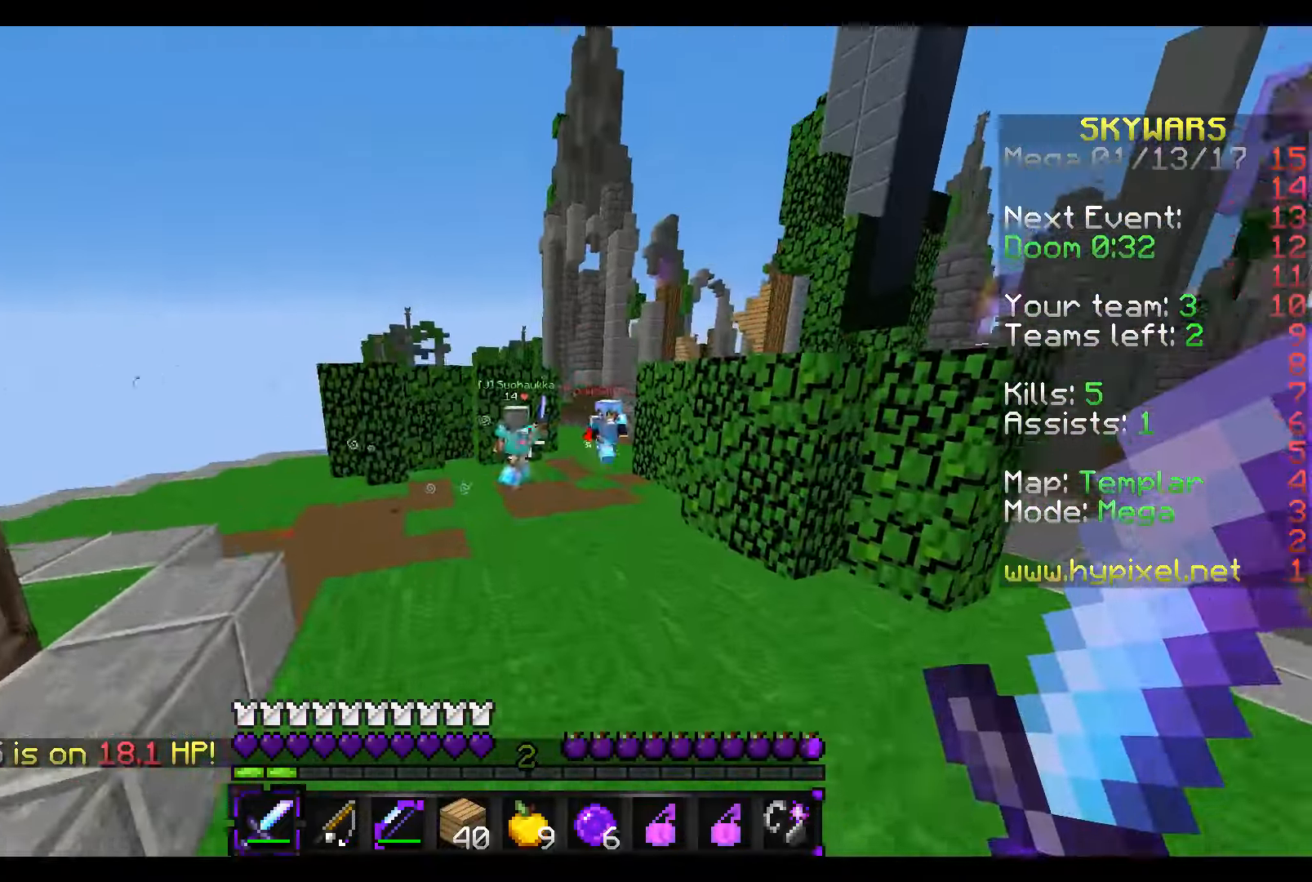
{"keys": ["w"], "mouse": [], "events": []}
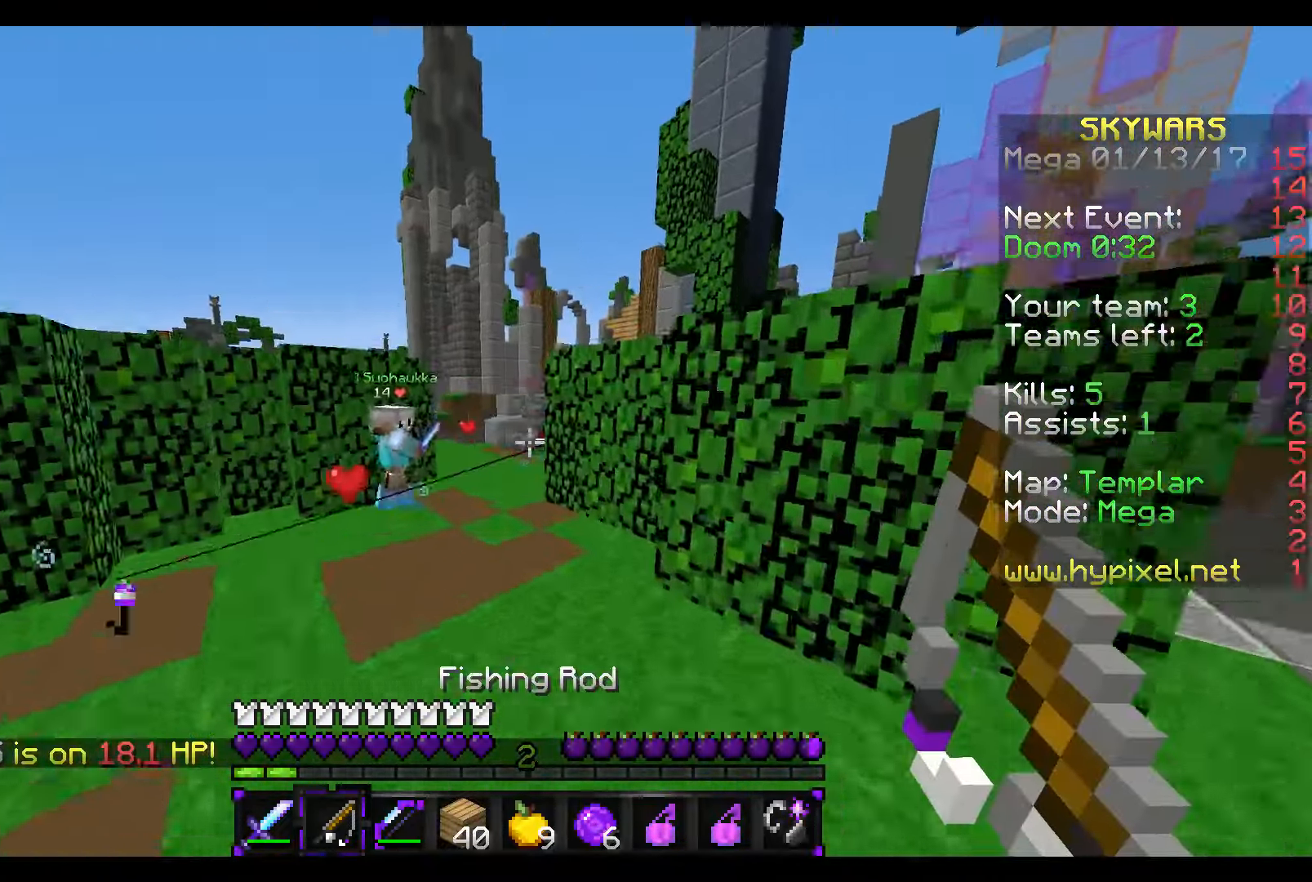
{"keys": ["w"], "mouse": [], "events": []}
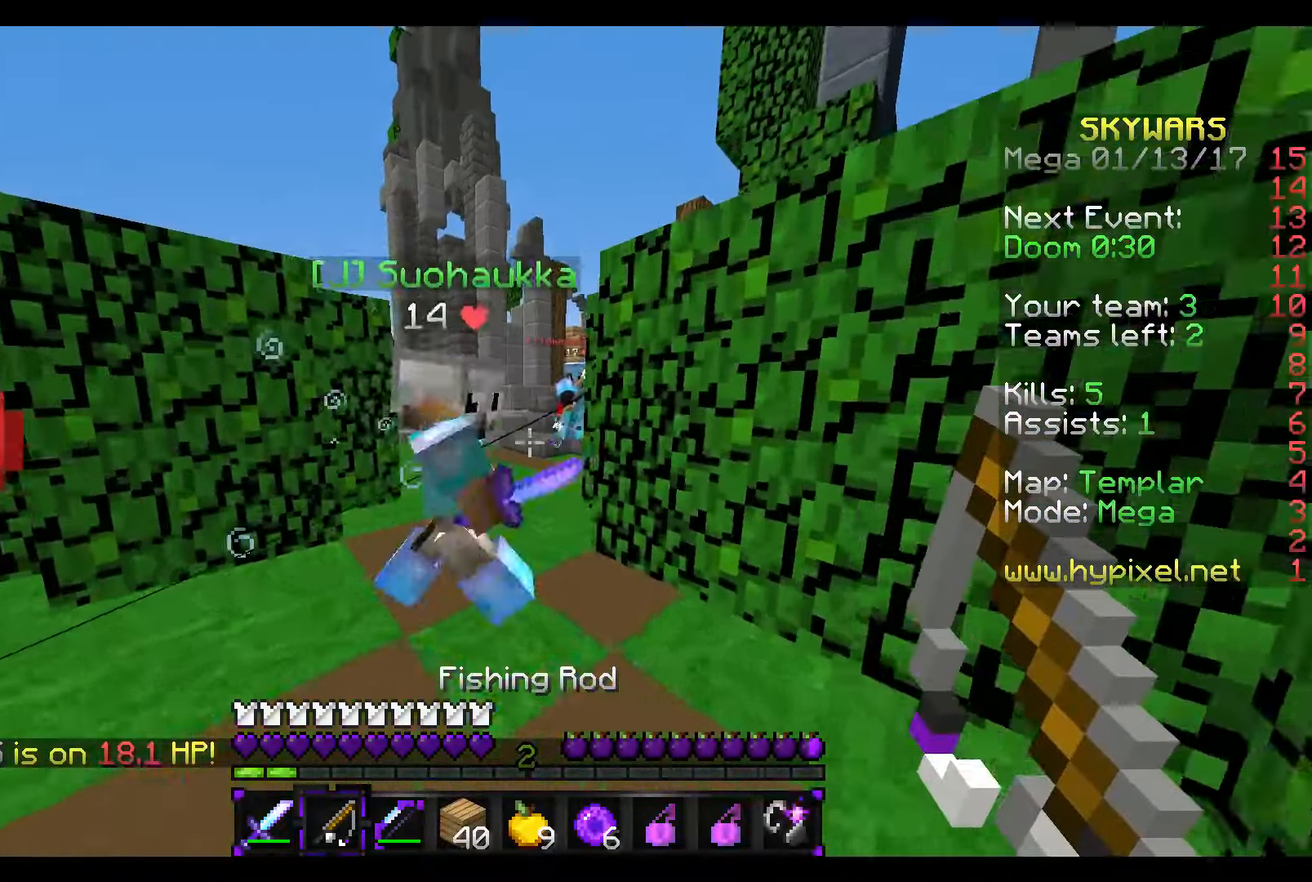
{"keys": ["w"], "mouse": [], "events": [[317, "mouse_right", "down"], [417, "mouse_right", "up"]]}
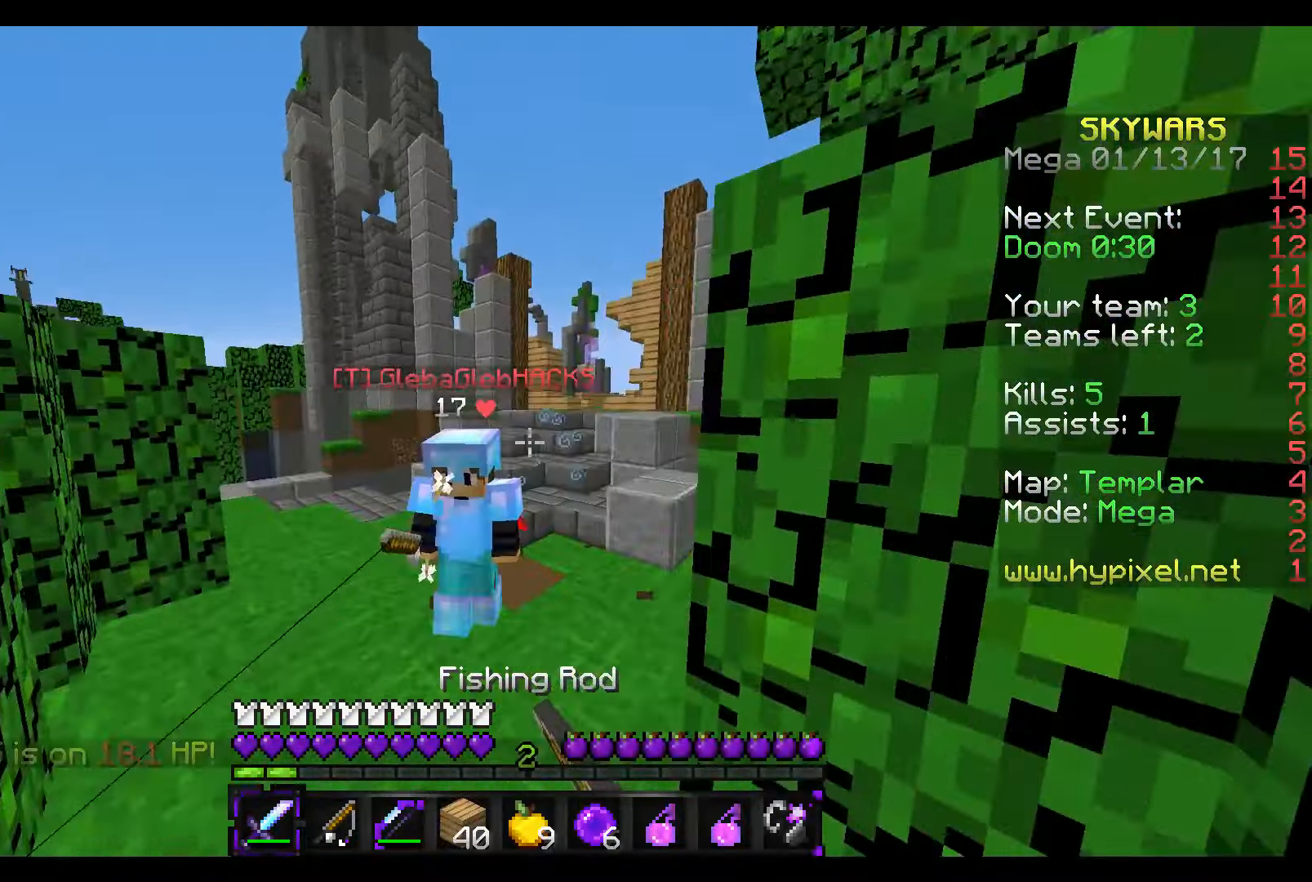
{"keys": ["s"], "mouse": [], "events": [[17, "mouse_left", "down"], [67, "mouse_left", "up"], [117, "mouse_left", "down"], [217, "mouse_left", "up"], [217, "s", "down"], [267, "mouse_left", "down"], [317, "mouse_left", "up"], [367, "mouse_left", "down"], [367, "s", "up"], [367, "w", "up"], [417, "s", "down"], [467, "mouse_left", "up"]]}
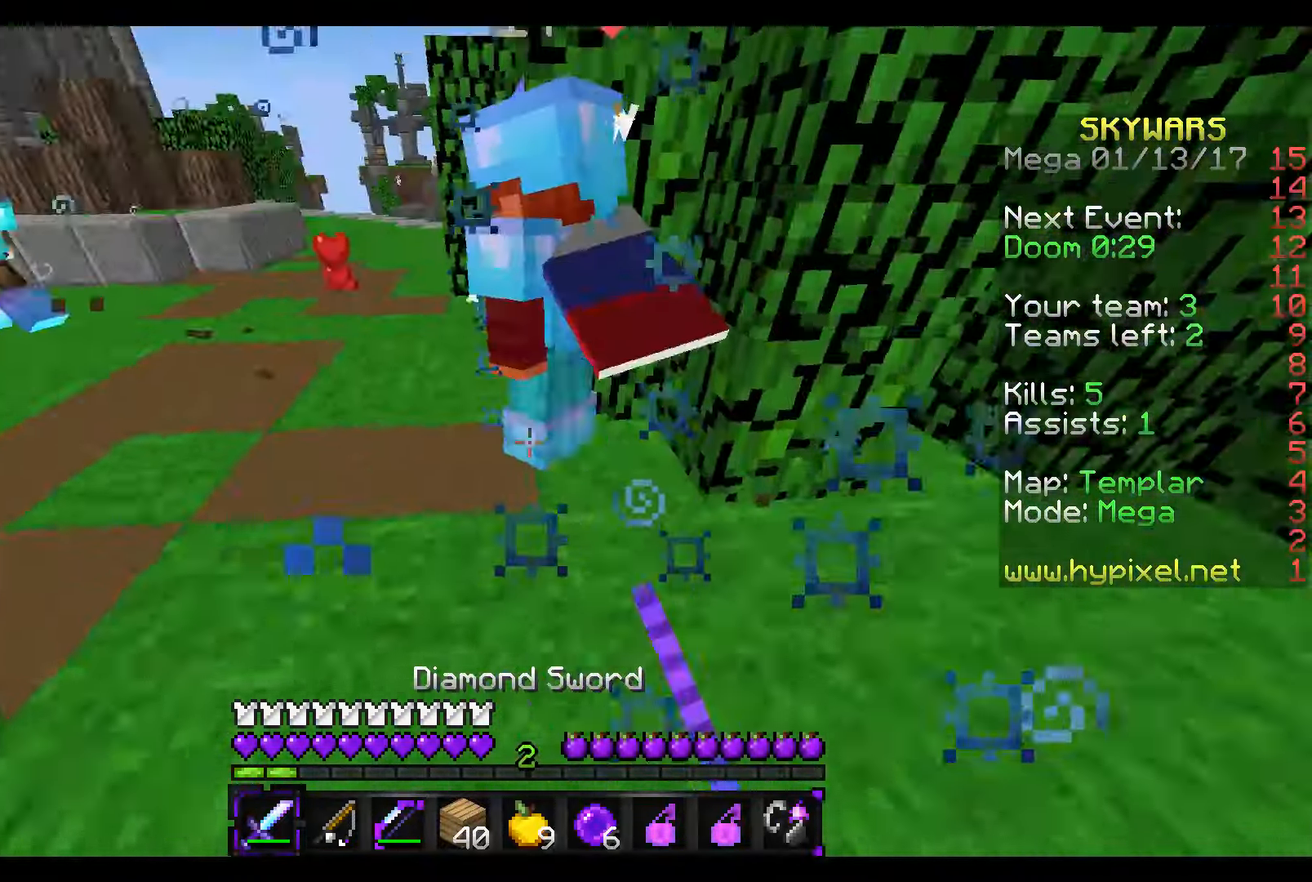
{"keys": [], "mouse": [], "events": [[17, "mouse_left", "down"], [67, "mouse_left", "up"], [67, "w", "down"], [117, "s", "up"], [167, "mouse_left", "down"], [217, "mouse_left", "up"], [267, "mouse_left", "down"], [367, "mouse_left", "up"], [417, "mouse_left", "down"], [467, "mouse_left", "up"], [467, "w", "up"]]}
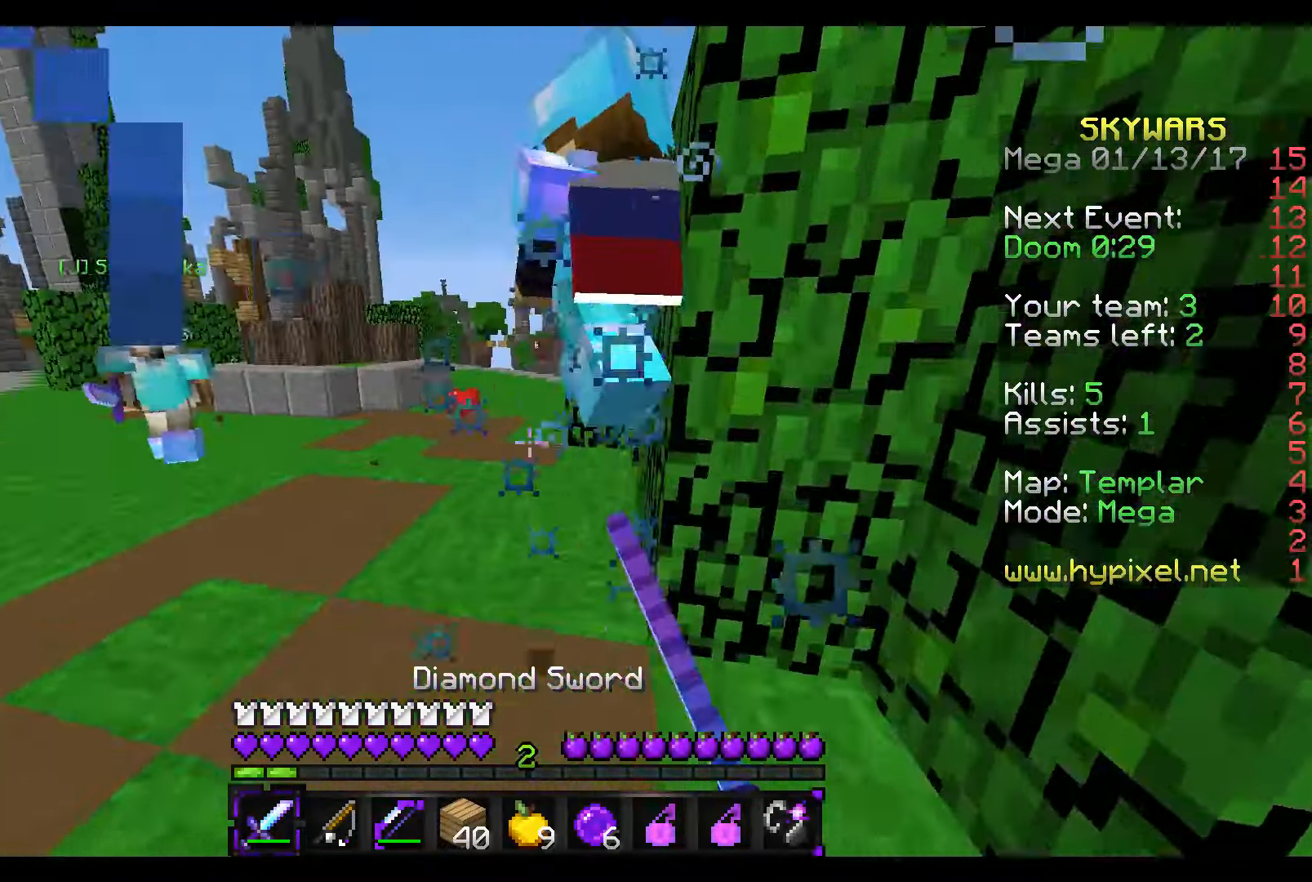
{"keys": ["a", "w"], "mouse": [], "events": [[17, "mouse_left", "down"], [17, "s", "down"], [67, "mouse_left", "up"], [117, "w", "down"], [167, "mouse_left", "down"], [167, "s", "up"], [217, "mouse_left", "up"], [267, "mouse_left", "down"], [367, "a", "down"], [367, "mouse_left", "up"], [417, "mouse_left", "down"], [467, "mouse_left", "up"]]}
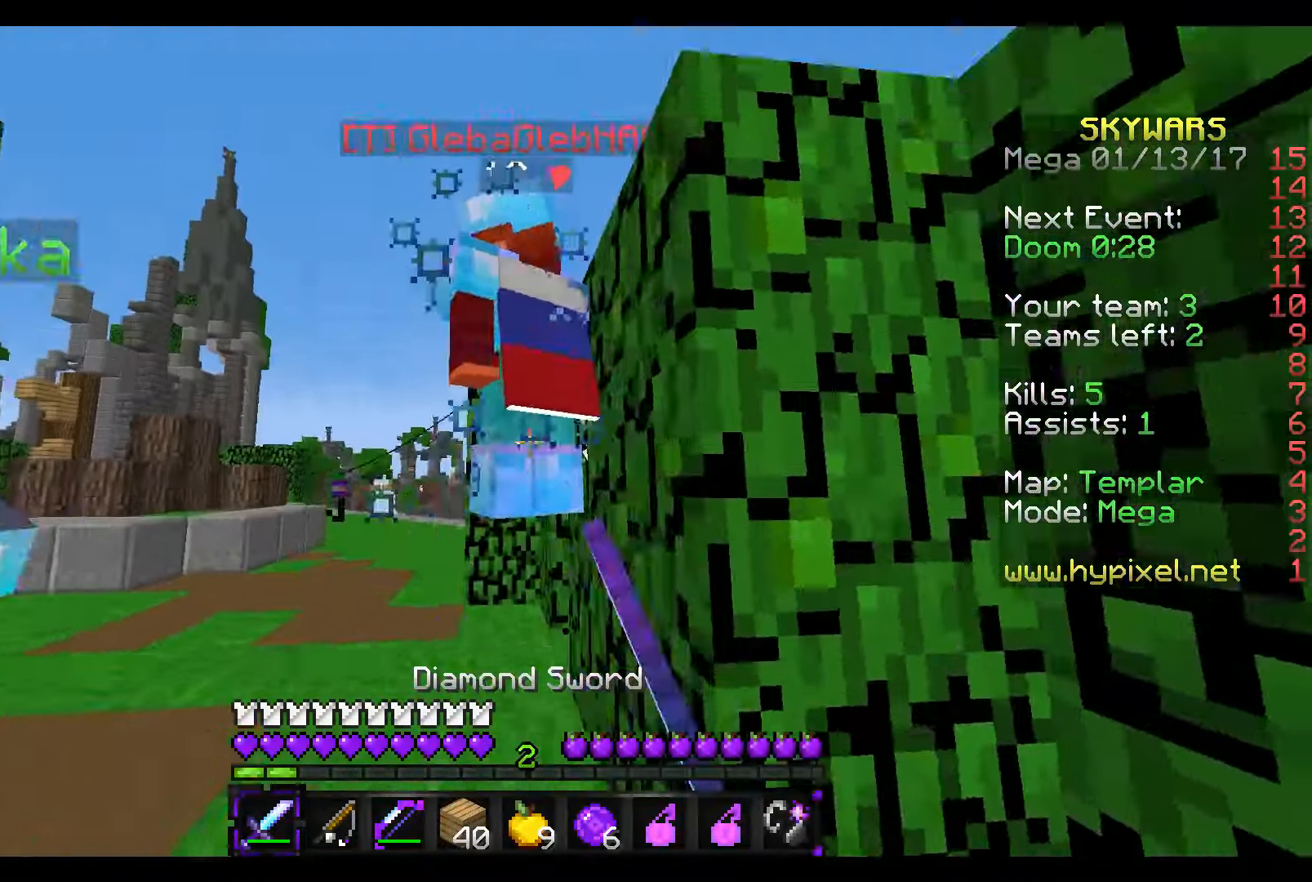
{"keys": ["w"], "mouse": ["left"], "events": [[17, "a", "up"], [17, "mouse_left", "down"], [117, "mouse_left", "up"], [167, "a", "down"], [167, "mouse_left", "down"], [267, "mouse_left", "up"], [317, "a", "up"], [317, "mouse_left", "down"], [367, "mouse_left", "up"], [467, "mouse_left", "down"]]}
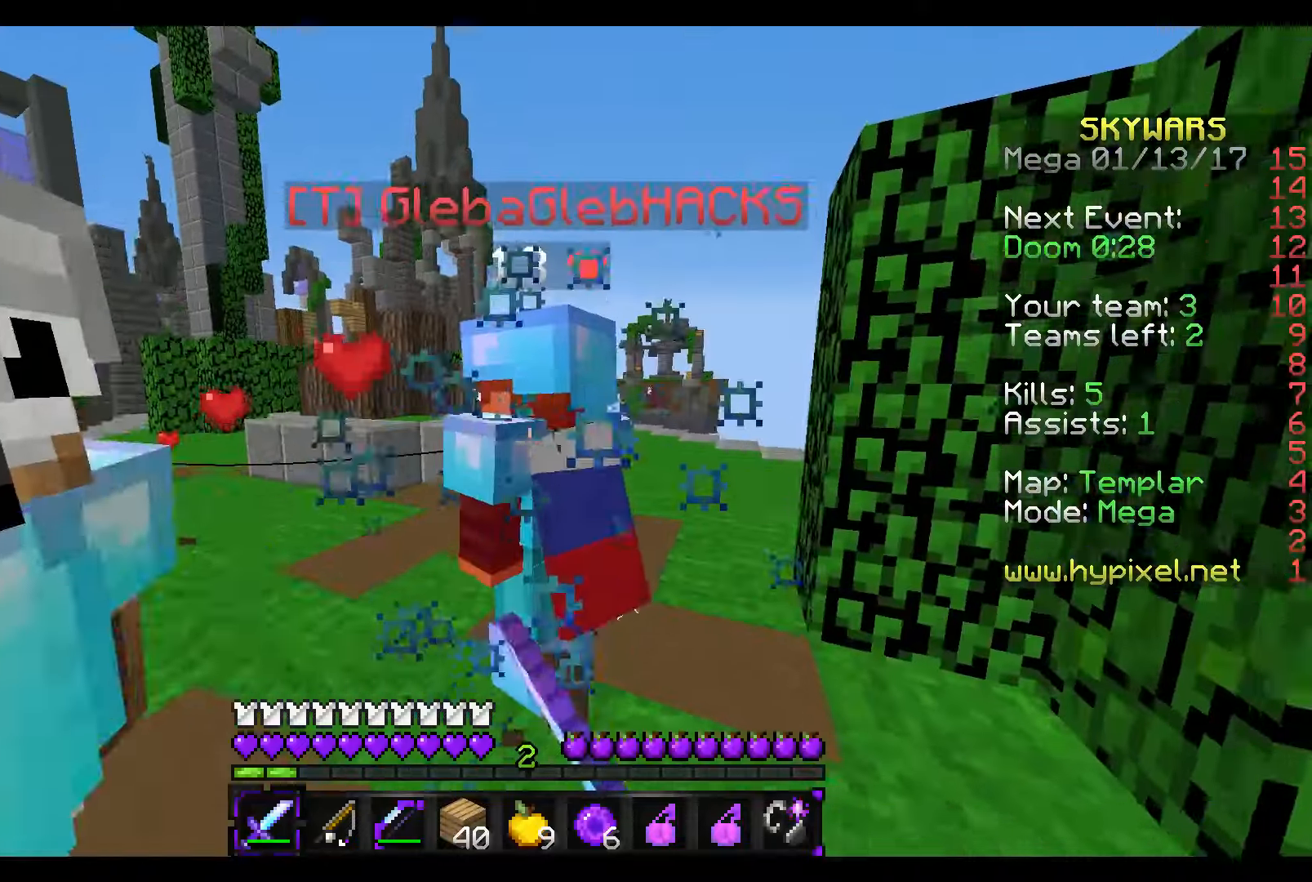
{"keys": ["w"], "mouse": ["left"], "events": [[17, "mouse_left", "up"], [67, "mouse_left", "down"], [117, "a", "down"], [167, "mouse_left", "up"], [217, "mouse_left", "down"], [267, "a", "up"], [267, "w", "up"], [317, "mouse_left", "up"], [317, "s", "down"], [367, "mouse_left", "down"], [417, "mouse_left", "up"], [417, "w", "down"], [467, "mouse_left", "down"], [467, "s", "up"]]}
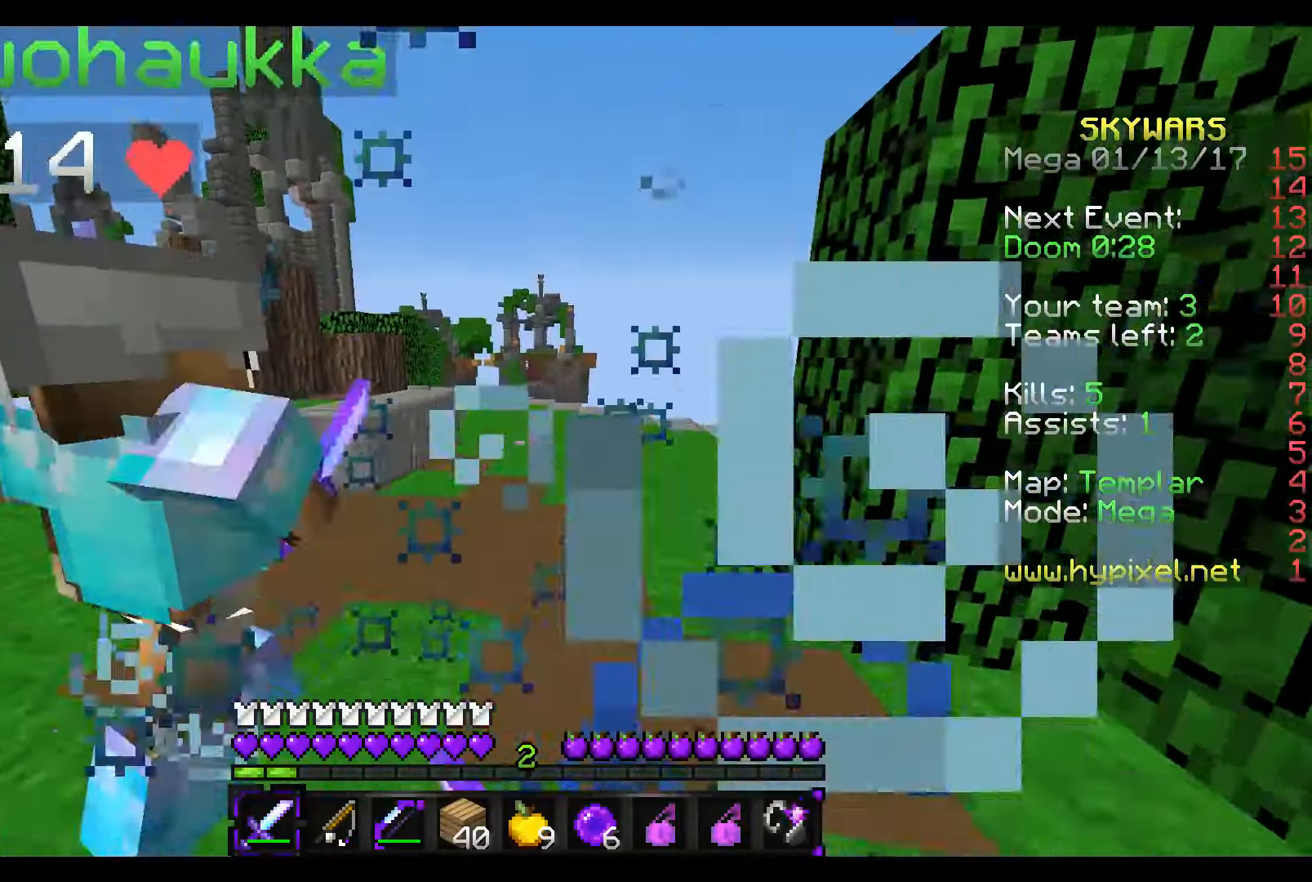
{"keys": ["w"], "mouse": ["left"], "events": [[67, "mouse_left", "up"], [67, "w", "up"], [117, "mouse_left", "down"], [117, "s", "down"], [167, "w", "down"], [217, "mouse_left", "up"], [217, "s", "up"], [267, "mouse_left", "down"], [367, "mouse_left", "up"], [417, "mouse_left", "down"]]}
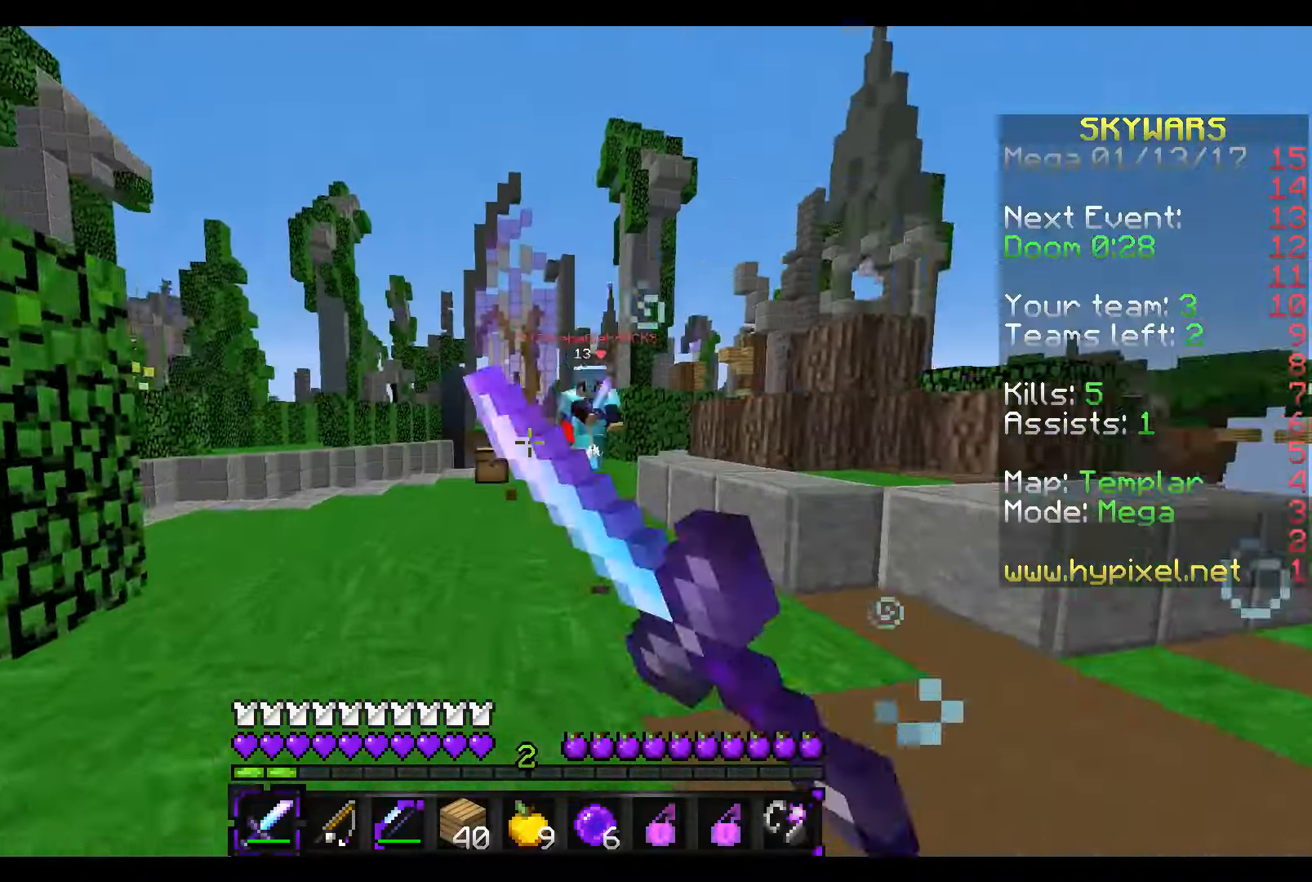
{"keys": ["w"], "mouse": ["left"], "events": [[17, "mouse_left", "up"], [117, "mouse_left", "down"], [217, "mouse_left", "up"], [267, "mouse_left", "down"], [367, "mouse_left", "up"], [417, "mouse_left", "down"]]}
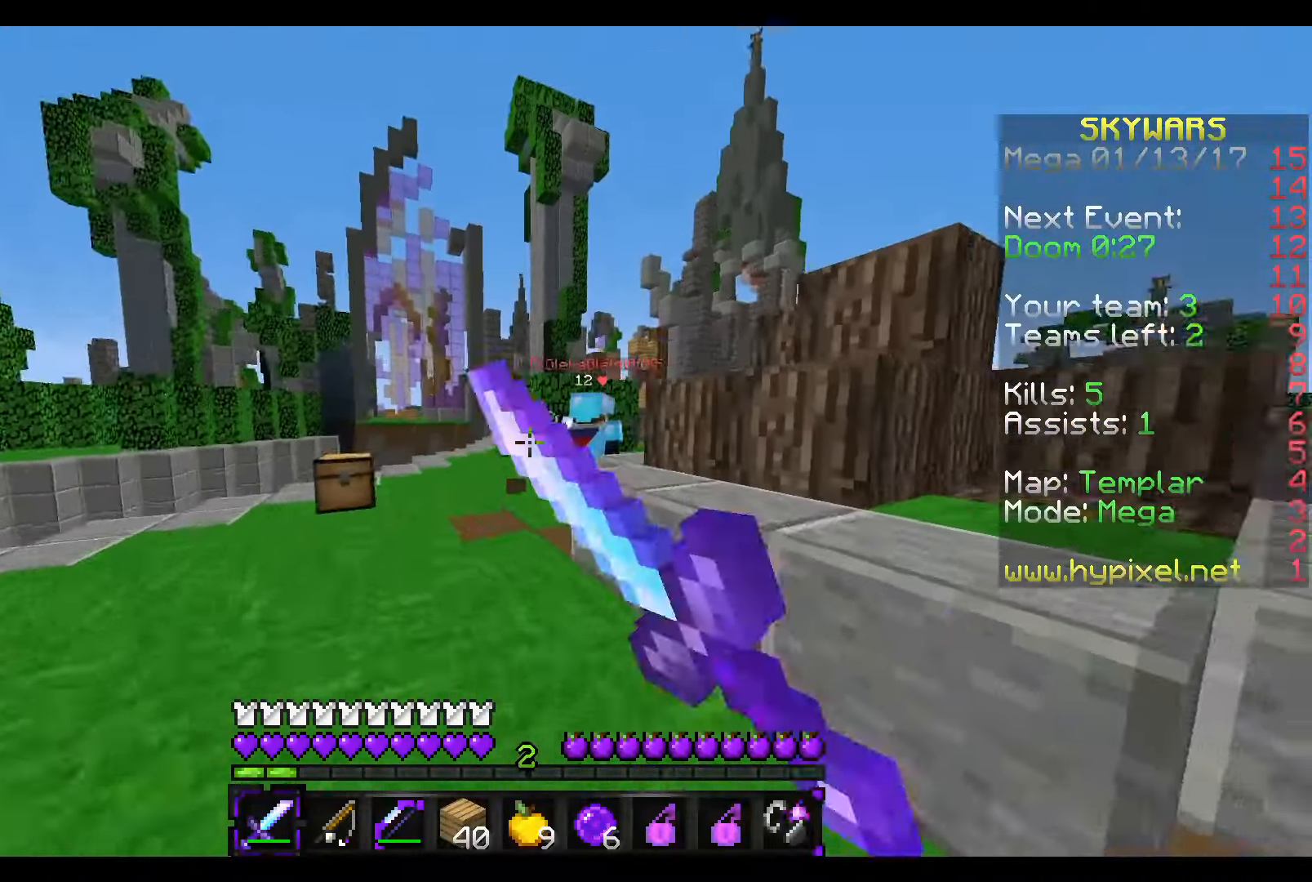
{"keys": ["w"], "mouse": [], "events": [[17, "mouse_left", "up"], [117, "mouse_left", "down"], [167, "mouse_left", "up"]]}
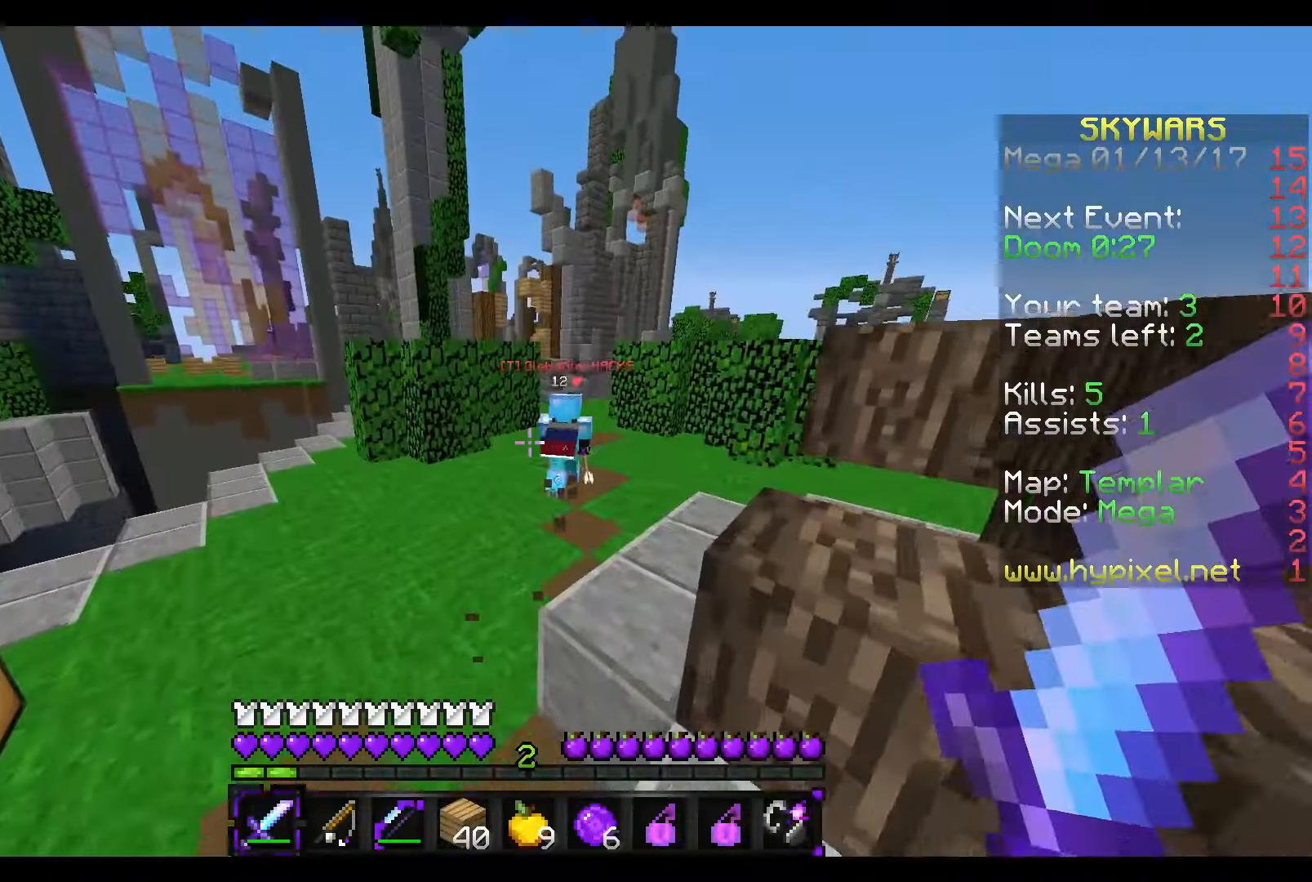
{"keys": ["w"], "mouse": [], "events": []}
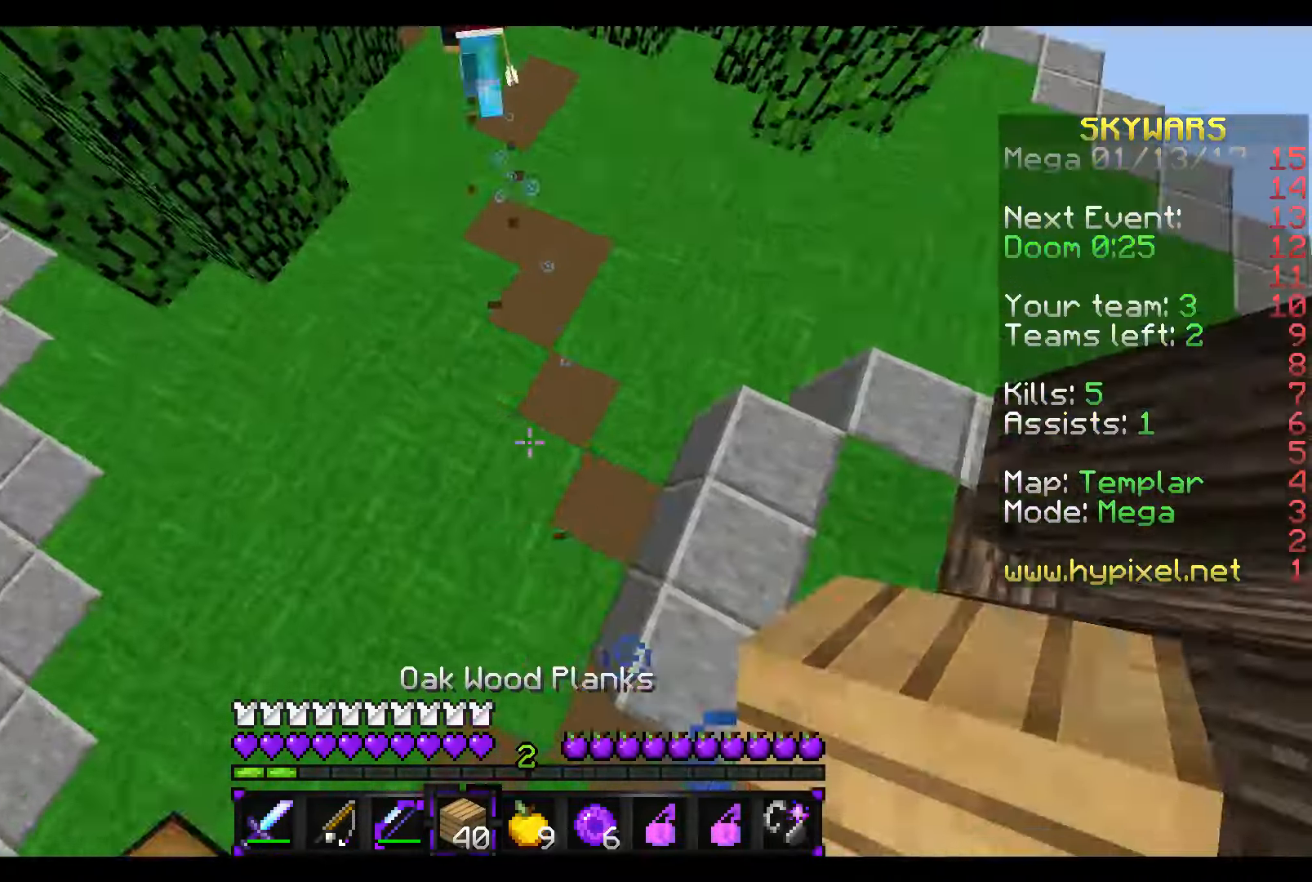
{"keys": ["w"], "mouse": ["right"], "events": [[17, "mouse_right", "down"]]}
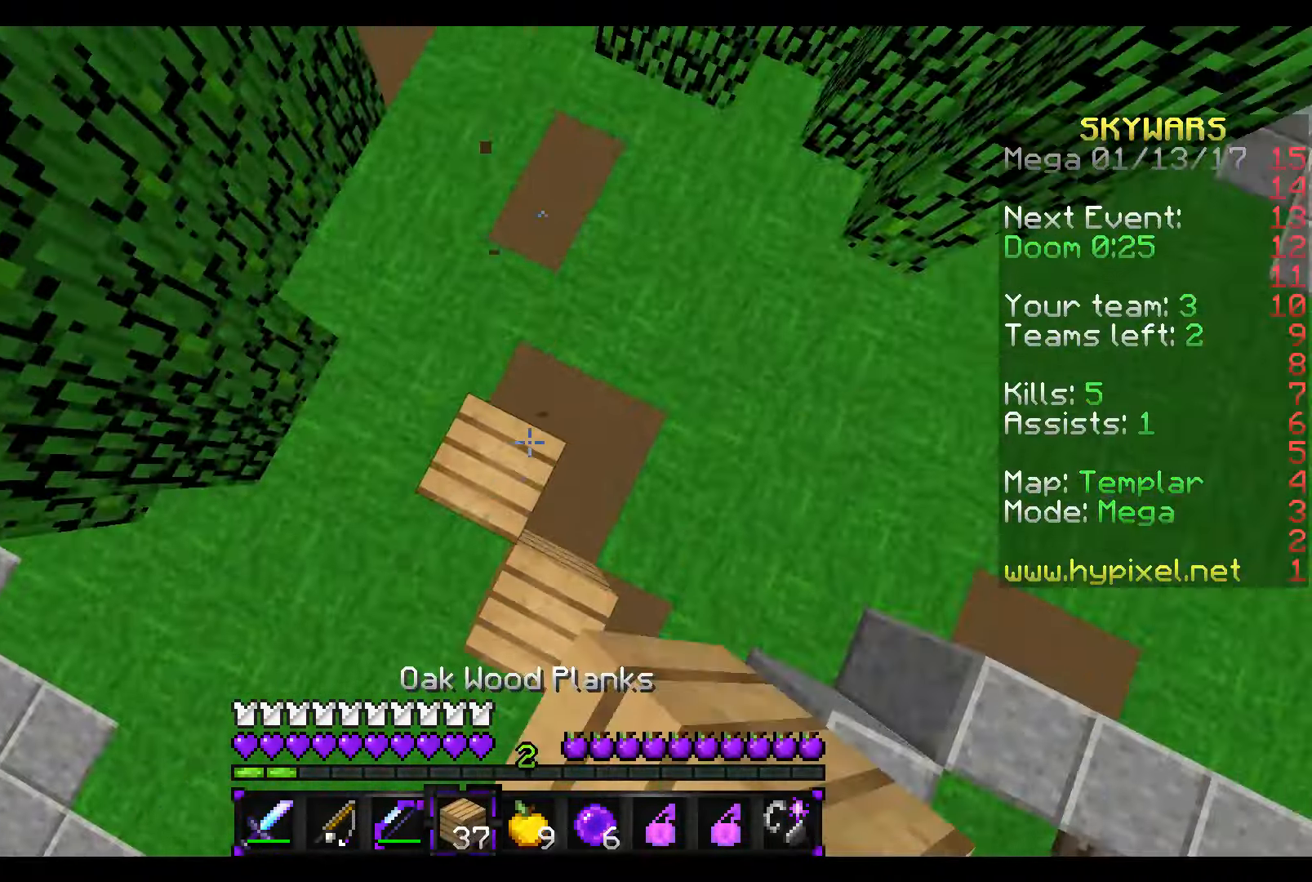
{"keys": ["w"], "mouse": [], "events": [[117, "mouse_right", "up"]]}
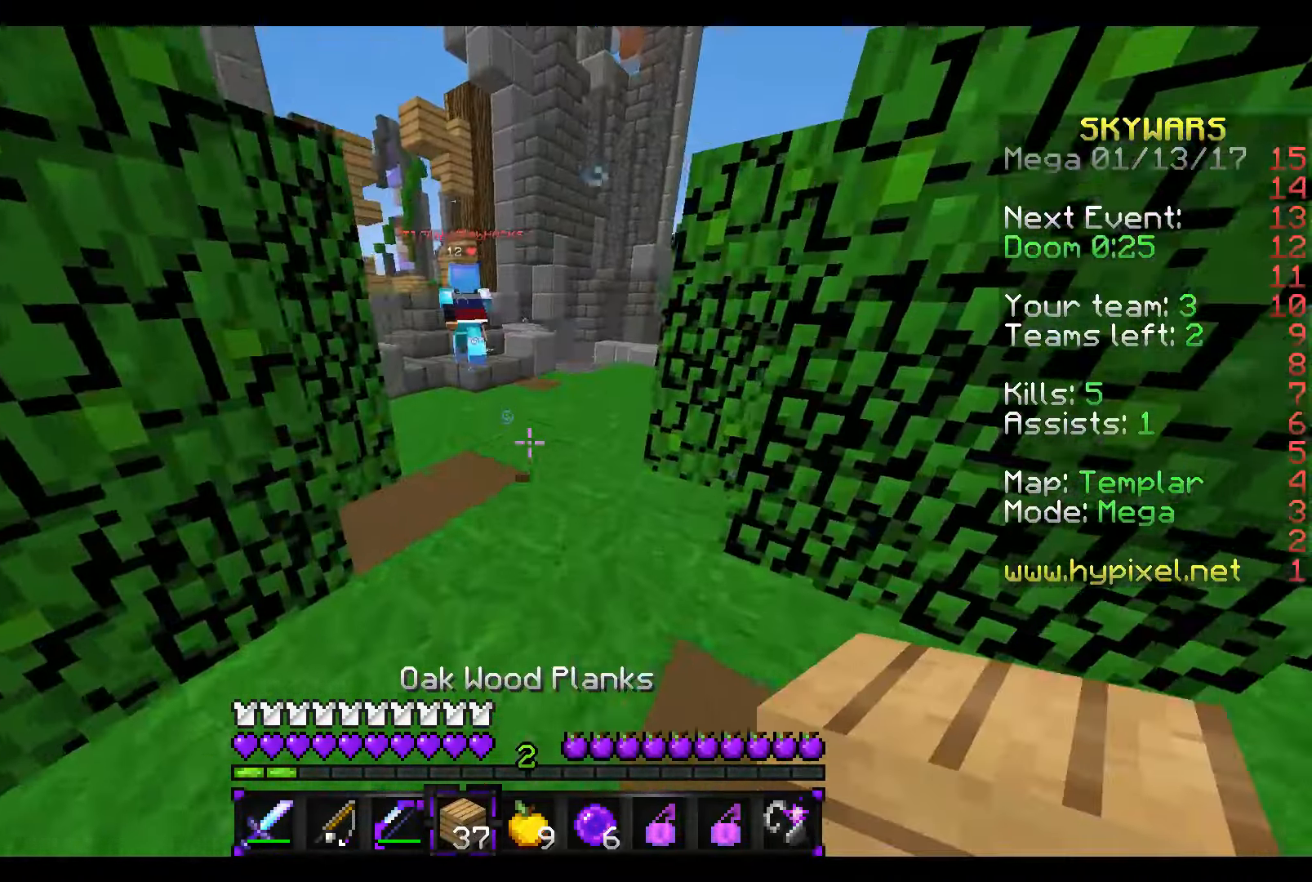
{"keys": ["w"], "mouse": [], "events": []}
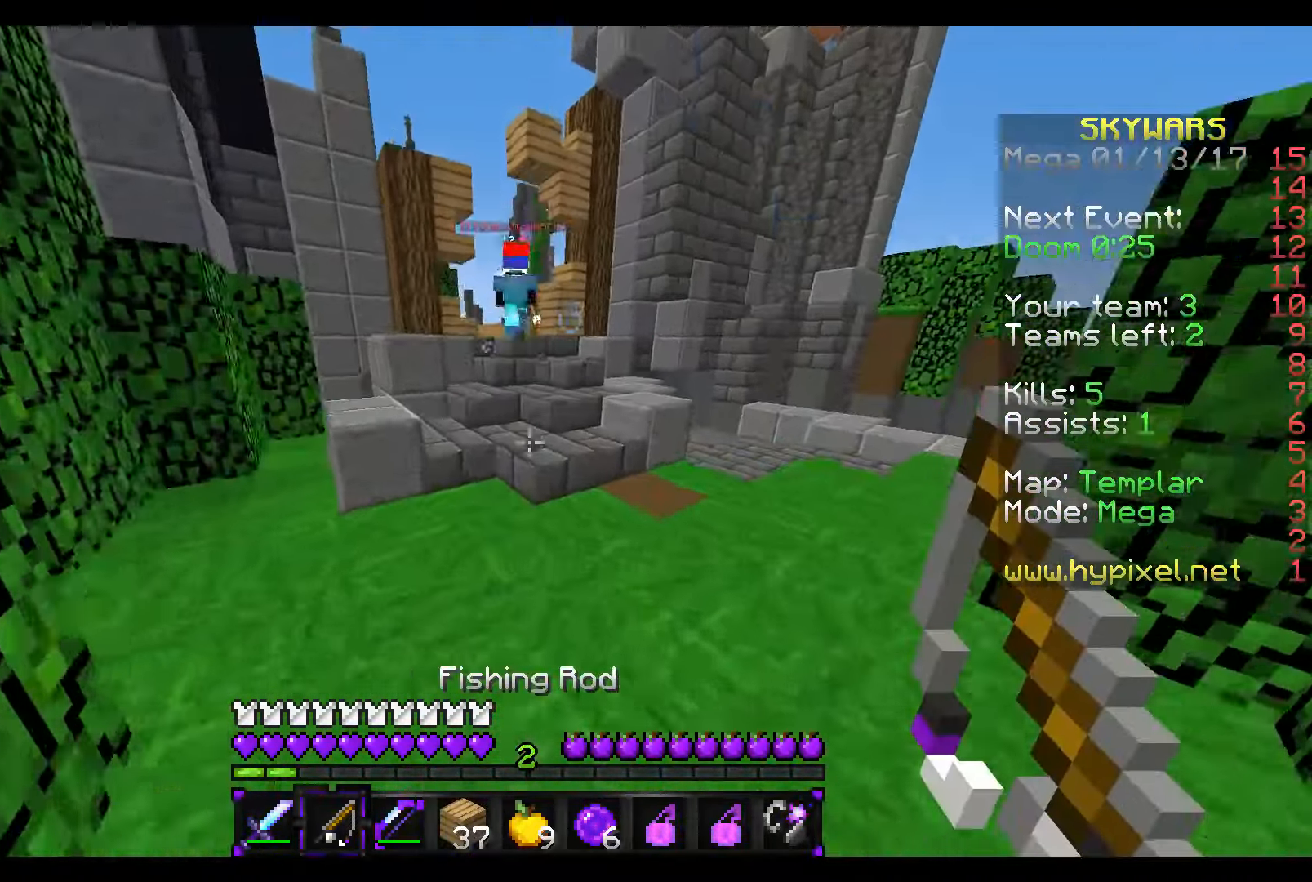
{"keys": ["w"], "mouse": [], "events": []}
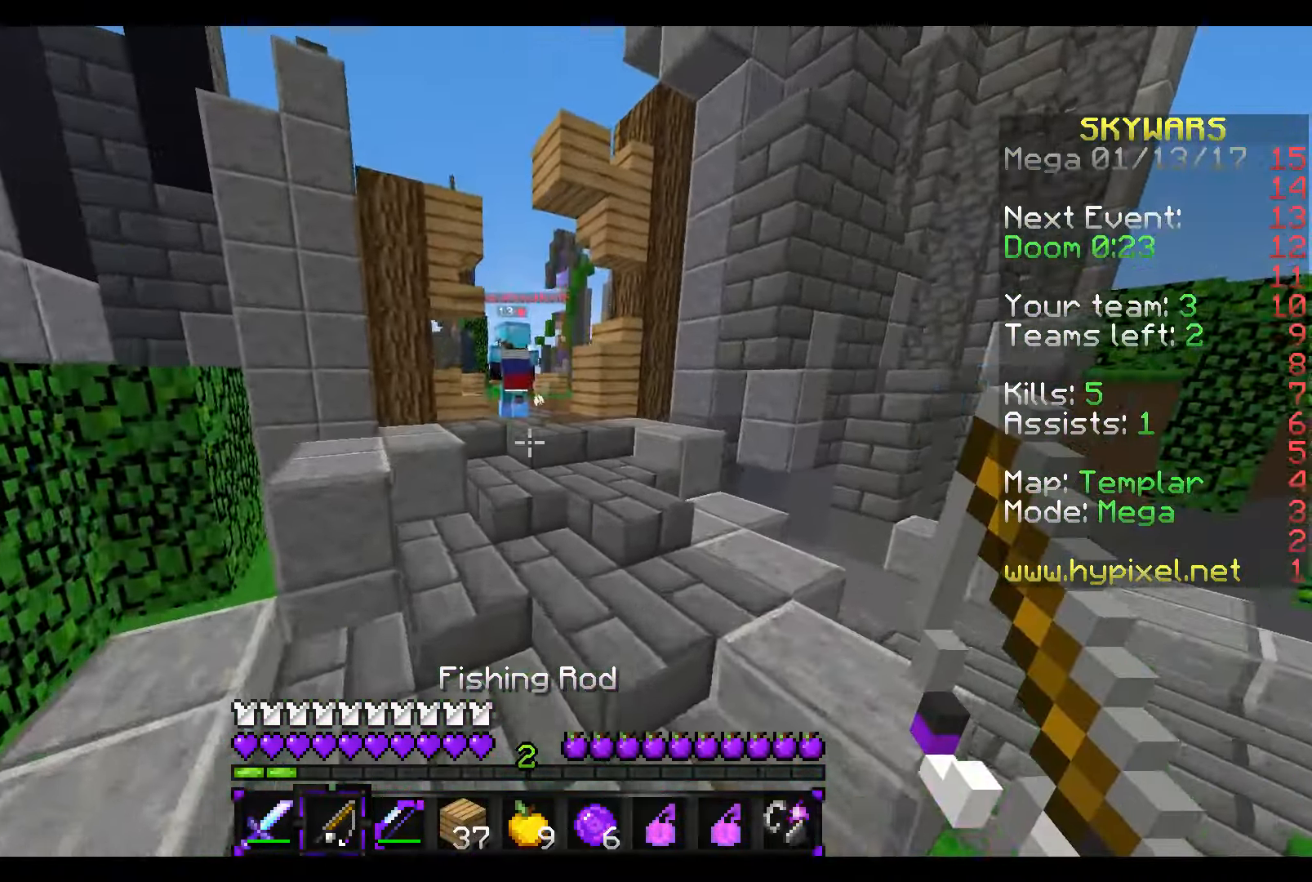
{"keys": ["w"], "mouse": [], "events": []}